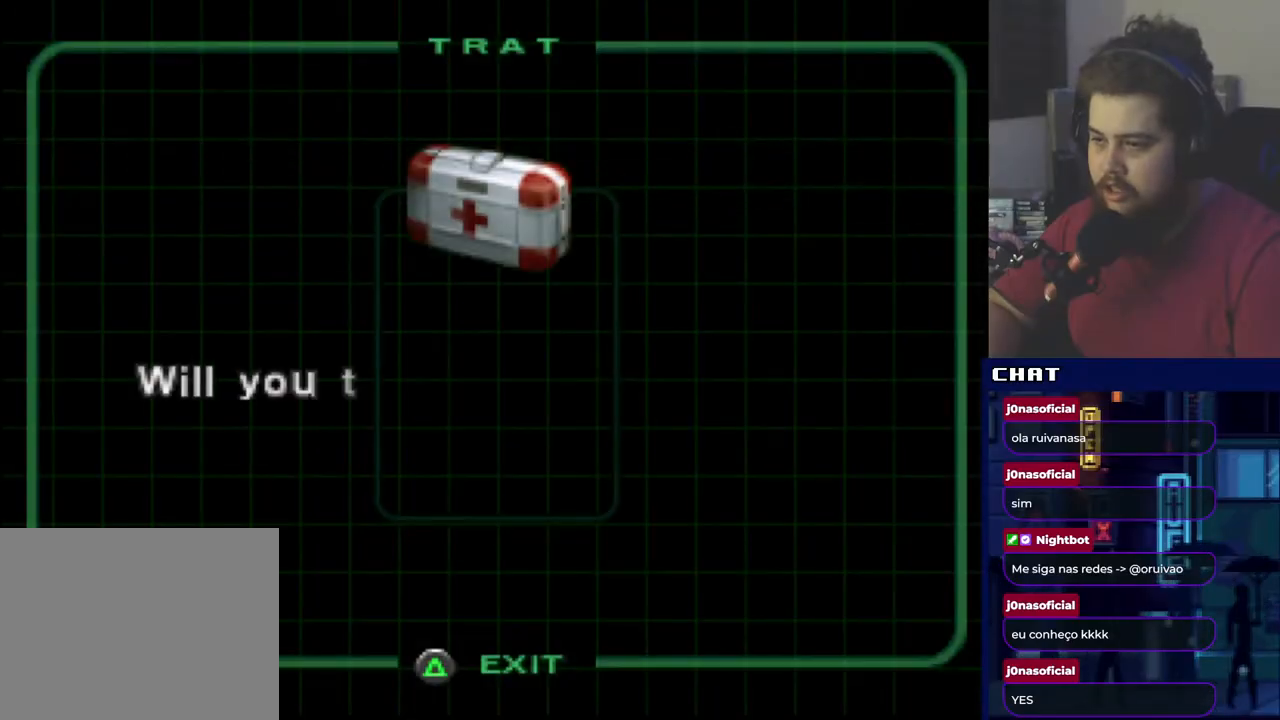
Gameplay with a controller (Xbox layout); each line is a JSON object with the inputs held at the frame after it. "events" lists button and stick changes between this image and that frame as [ms after this image, input, new state], when the widget could be followed in between. Not read: left_stick right_stick.
{"buttons": [], "events": [[67, "A", "down"], [251, "A", "up"], [317, "A", "down"], [451, "A", "up"]]}
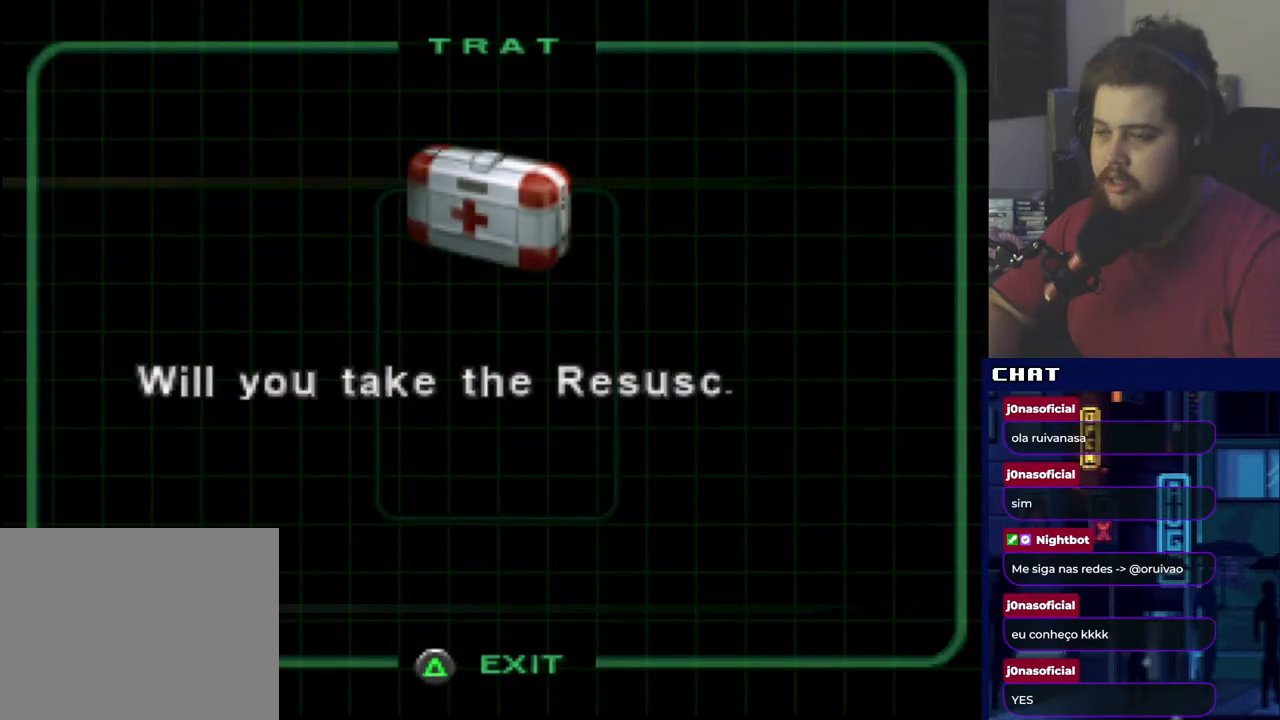
{"buttons": [], "events": [[33, "A", "down"], [217, "A", "up"], [284, "A", "down"], [434, "A", "up"]]}
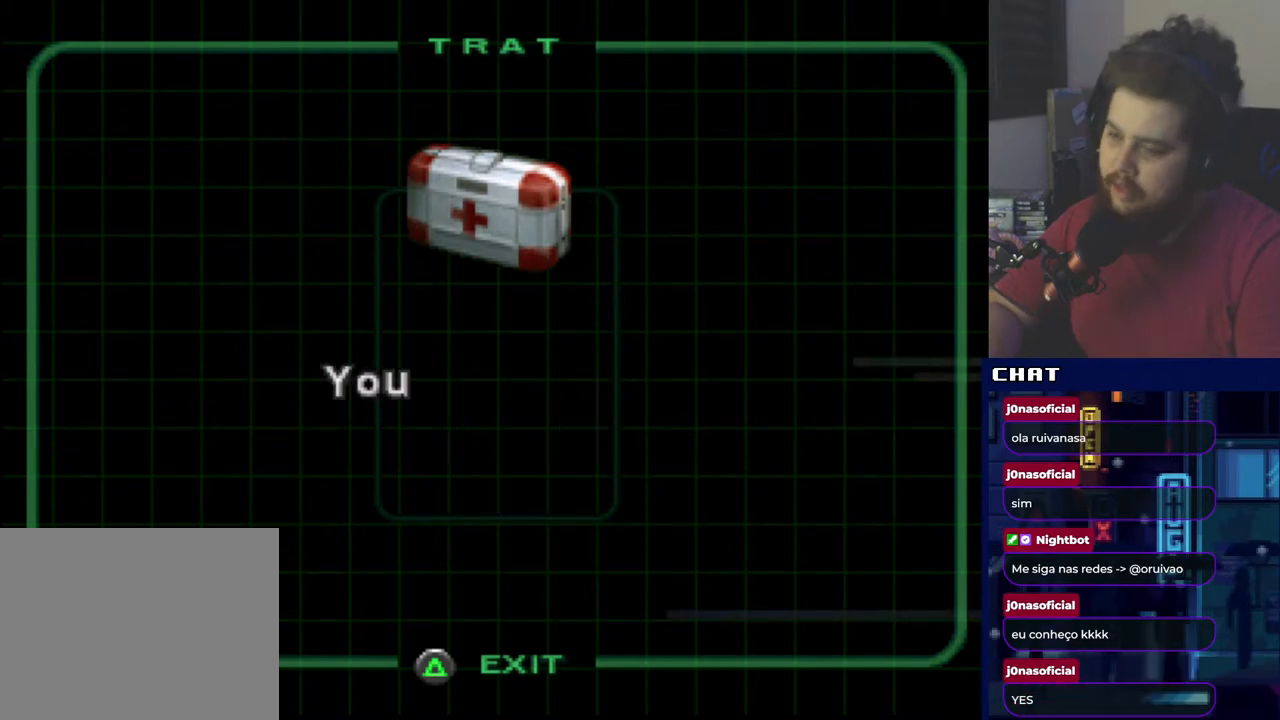
{"buttons": [], "events": [[17, "A", "down"], [167, "A", "up"], [284, "A", "down"], [417, "A", "up"]]}
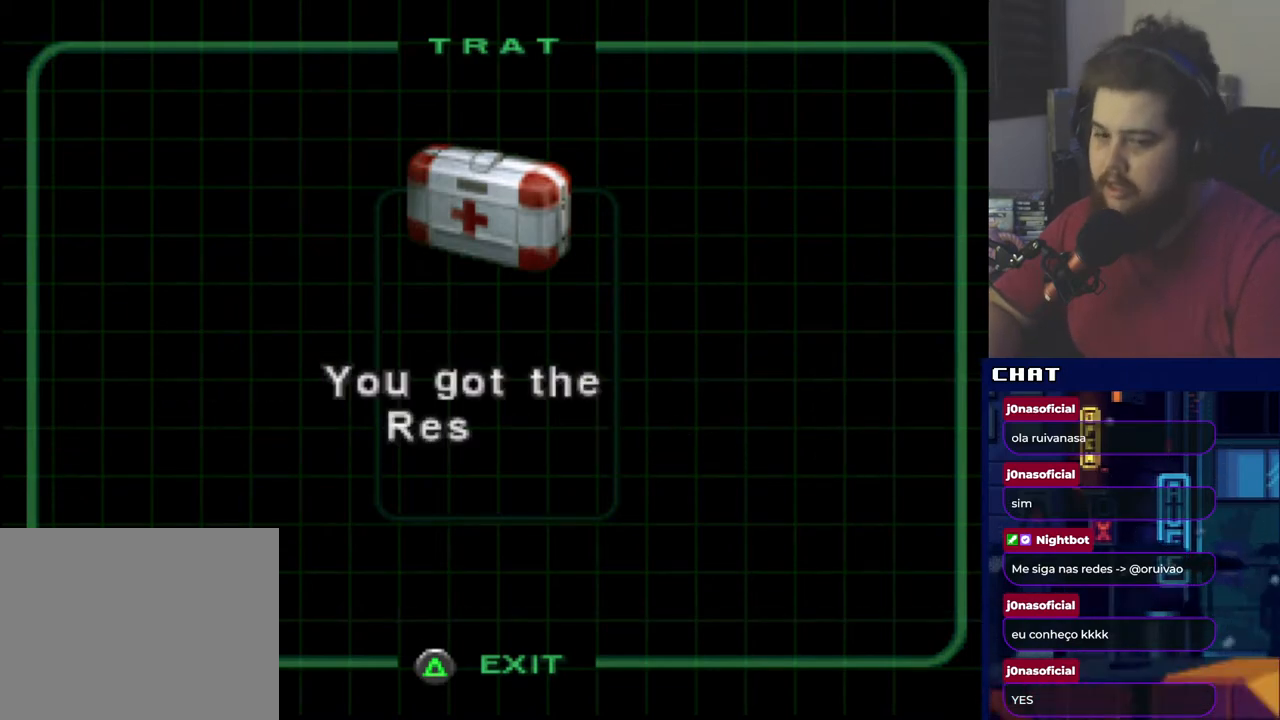
{"buttons": ["A"], "events": [[17, "A", "down"], [183, "A", "up"], [250, "A", "down"], [384, "A", "up"], [484, "A", "down"]]}
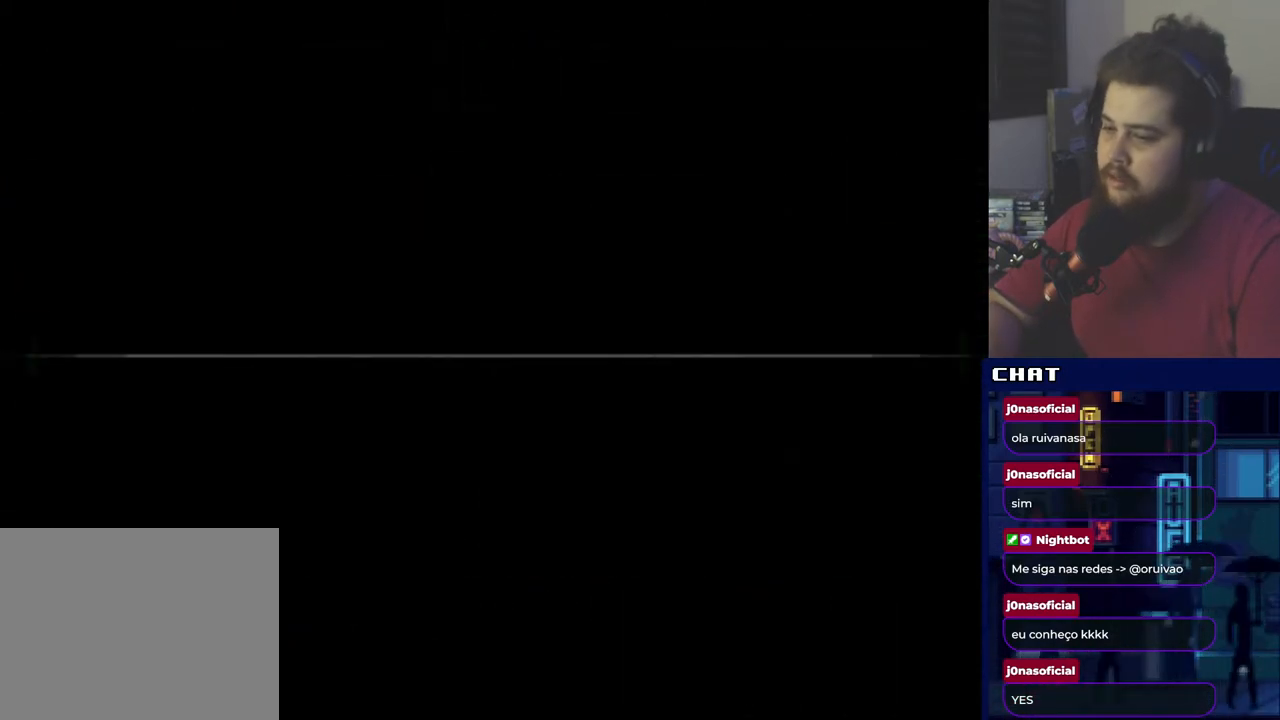
{"buttons": ["DPAD_RIGHT"], "events": [[167, "A", "up"], [167, "DPAD_RIGHT", "down"]]}
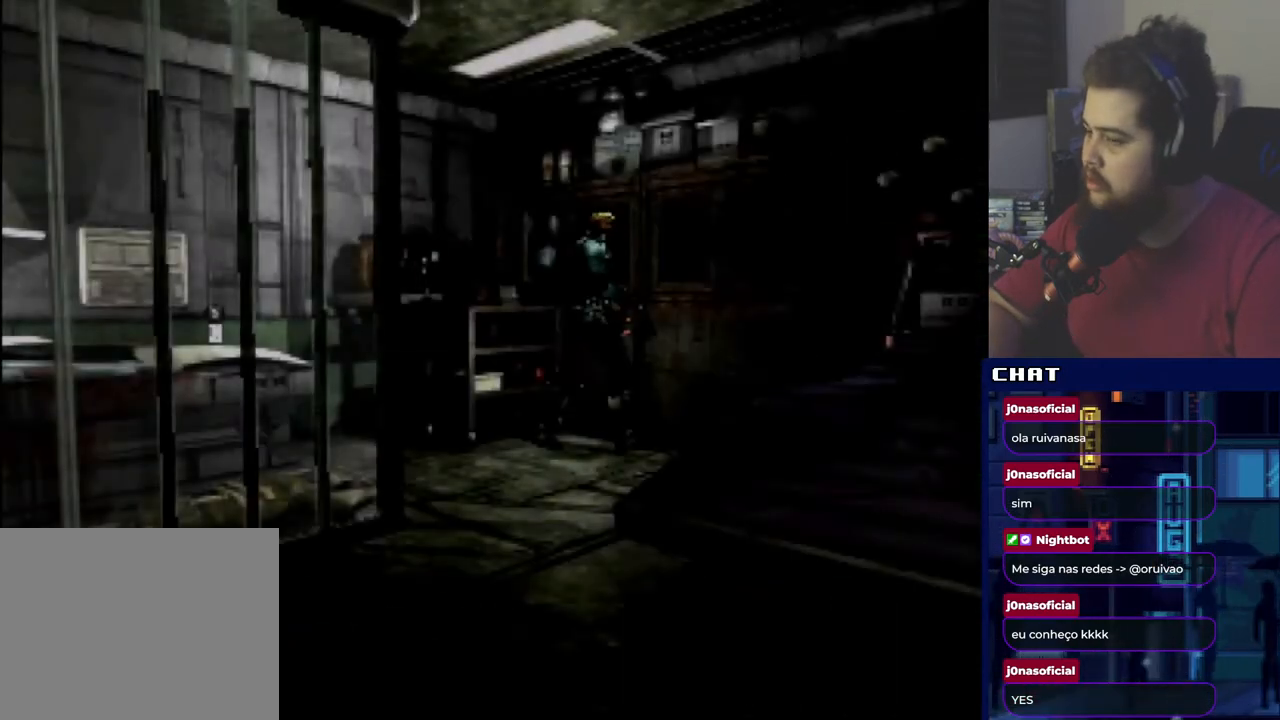
{"buttons": ["DPAD_RIGHT"], "events": []}
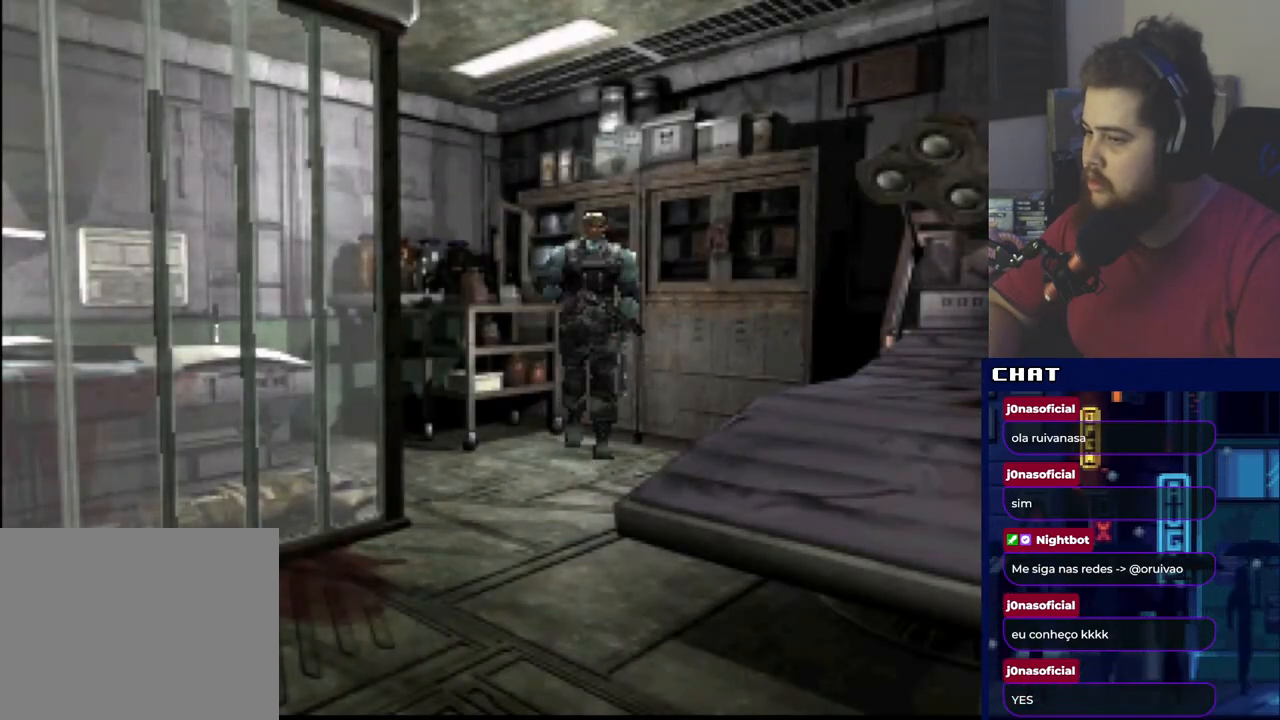
{"buttons": ["DPAD_UP"], "events": [[50, "DPAD_UP", "down"], [84, "DPAD_RIGHT", "up"]]}
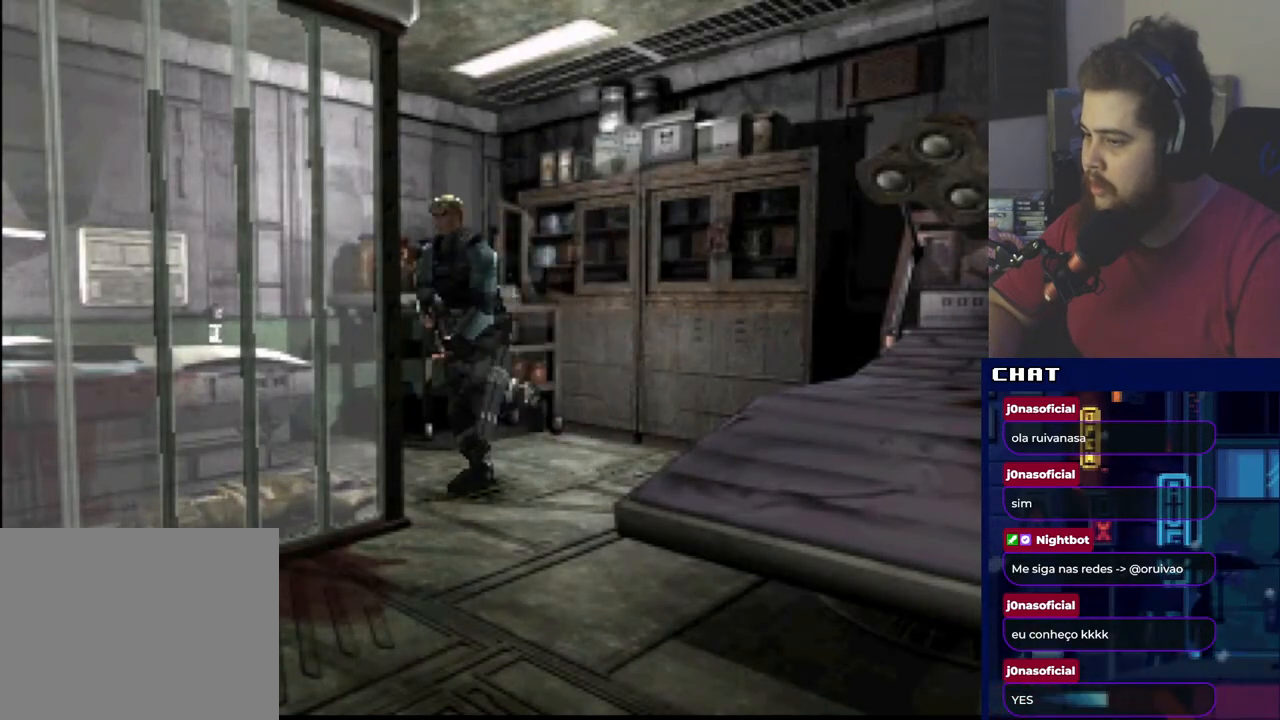
{"buttons": ["DPAD_UP", "DPAD_RIGHT"], "events": [[250, "DPAD_RIGHT", "down"]]}
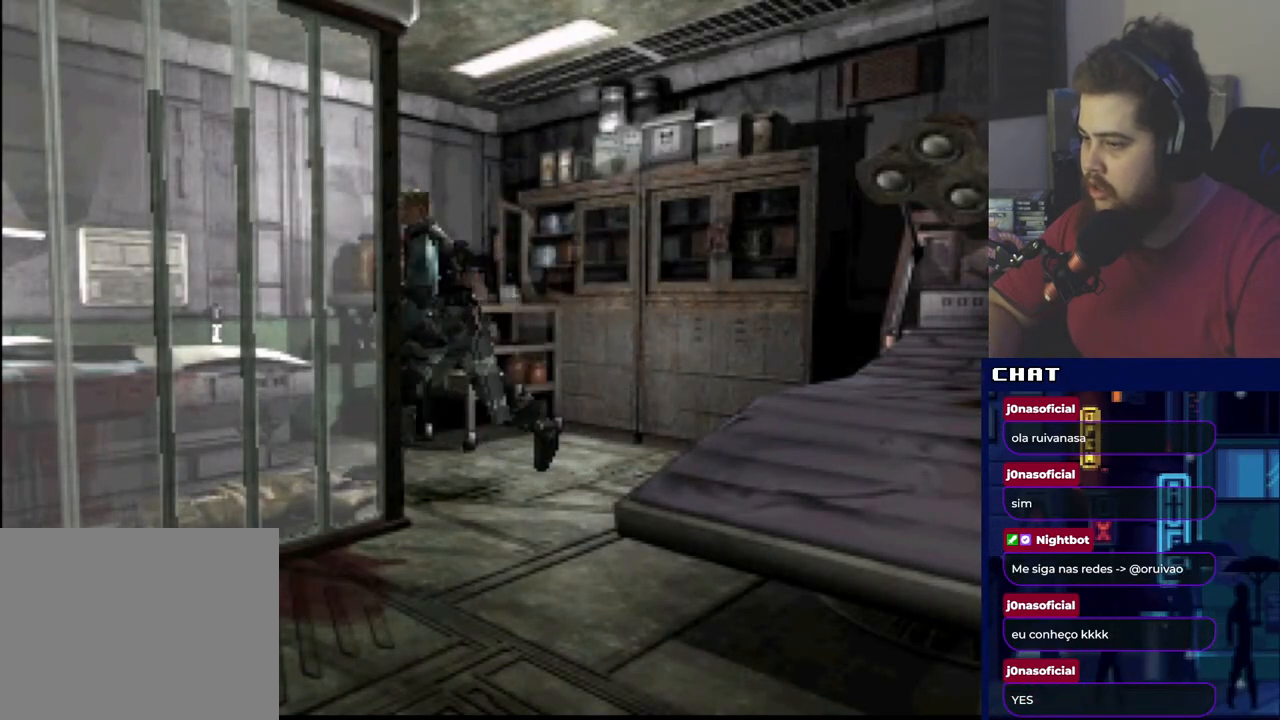
{"buttons": [], "events": [[184, "DPAD_RIGHT", "up"], [351, "DPAD_LEFT", "down"], [451, "DPAD_LEFT", "up"], [451, "DPAD_UP", "up"]]}
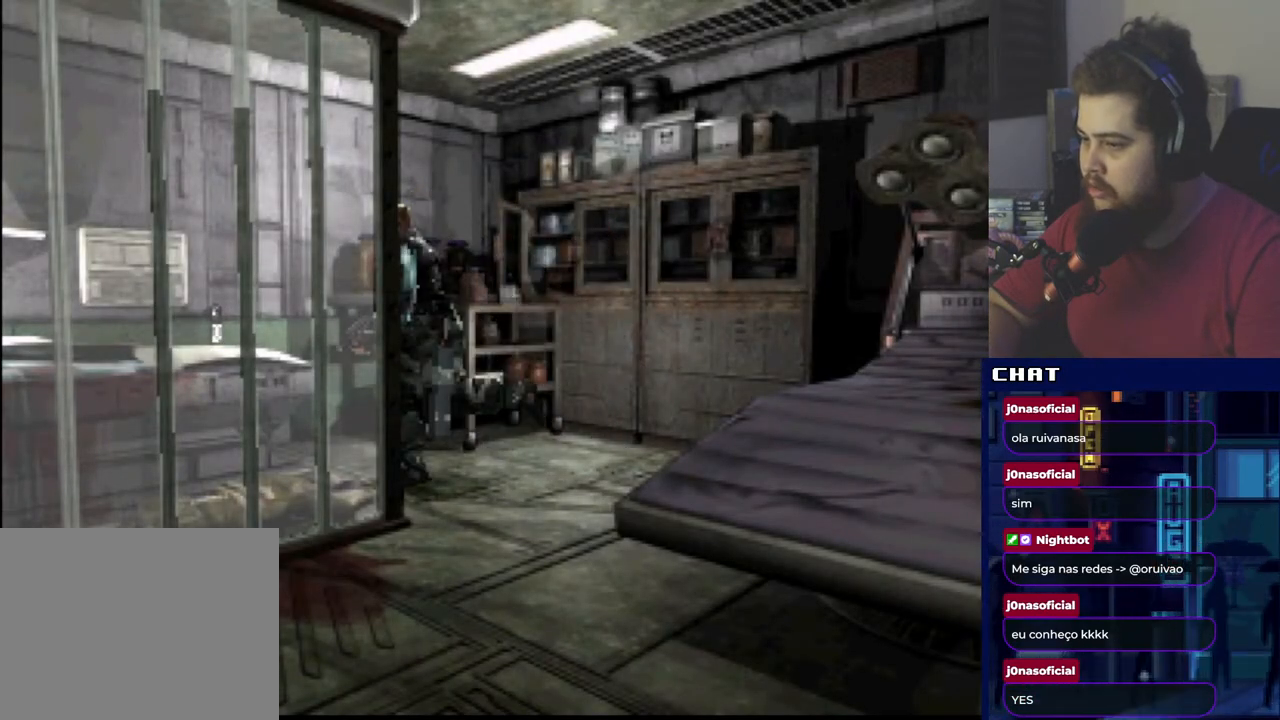
{"buttons": ["DPAD_UP"], "events": [[417, "DPAD_UP", "down"]]}
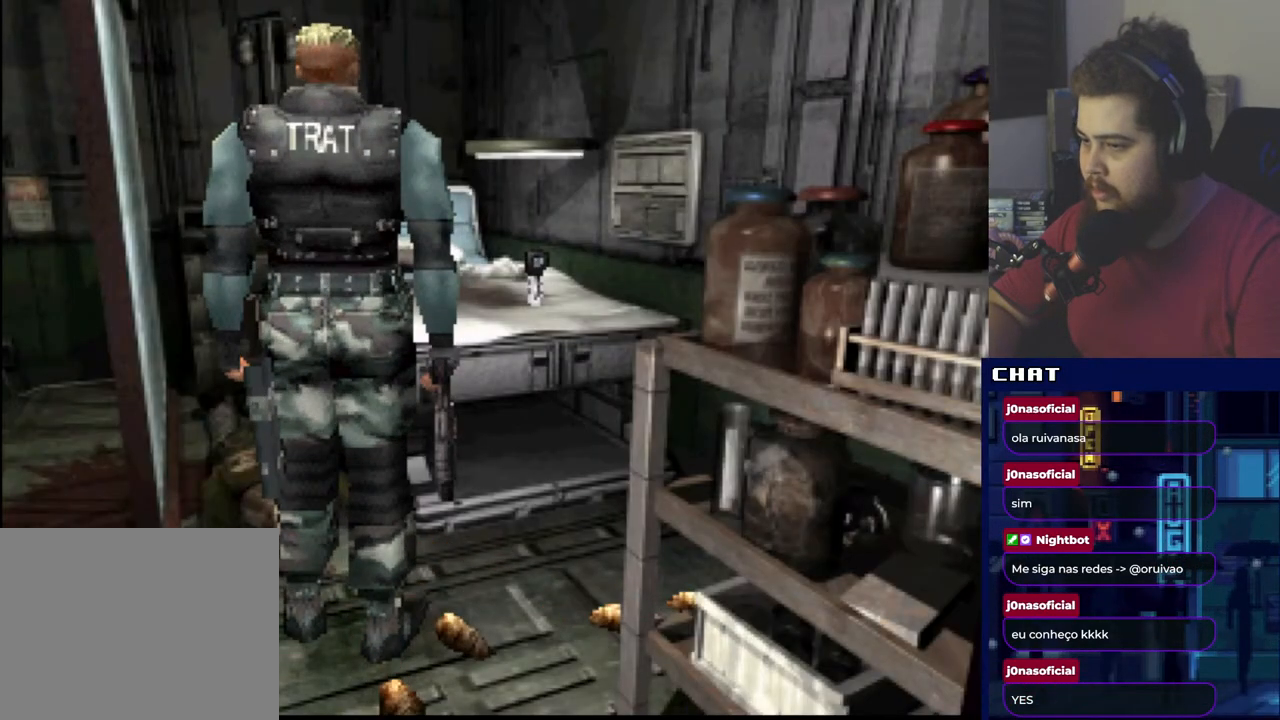
{"buttons": [], "events": [[66, "A", "down"], [200, "A", "up"], [200, "DPAD_UP", "up"], [300, "A", "down"], [467, "A", "up"]]}
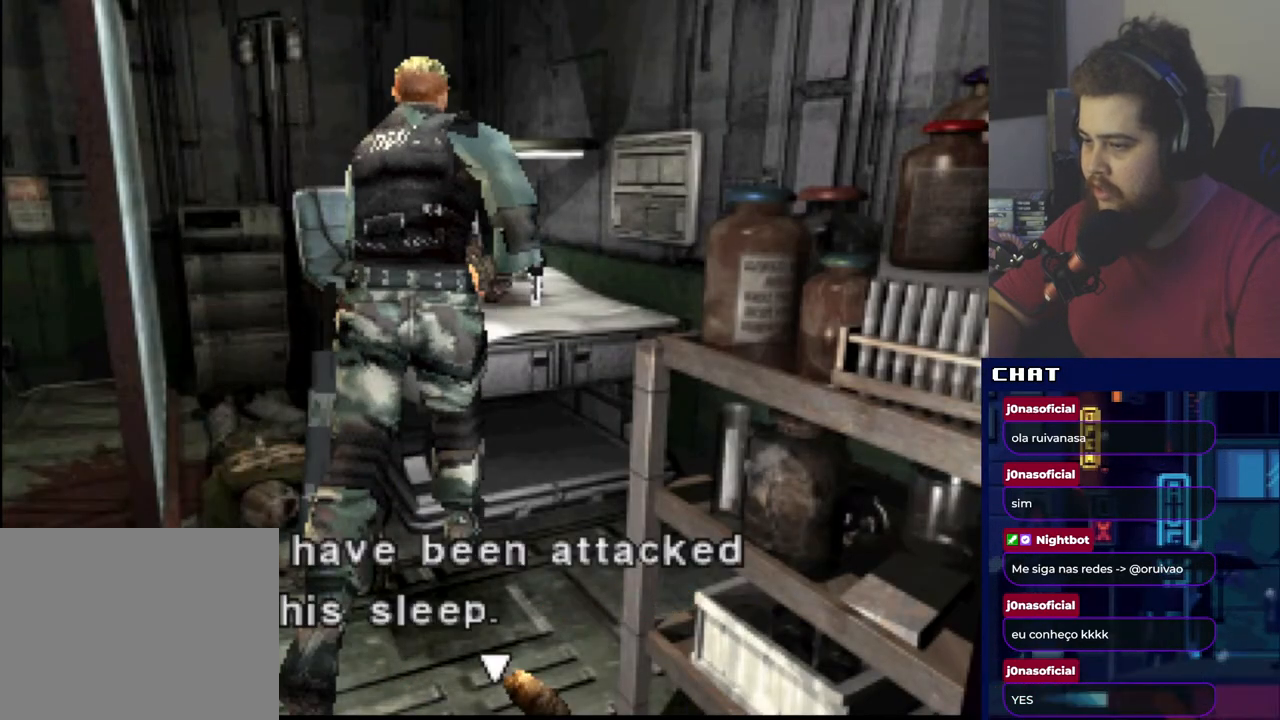
{"buttons": [], "events": [[334, "A", "down"], [434, "A", "up"]]}
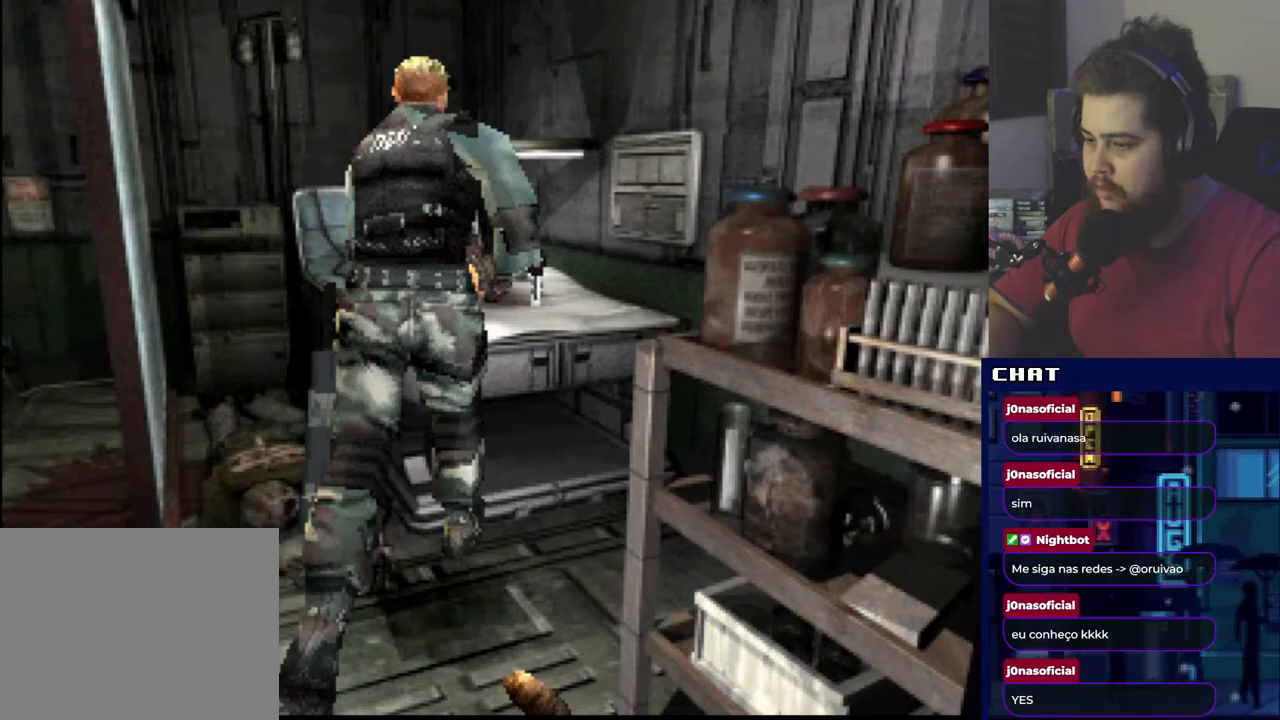
{"buttons": [], "events": [[100, "A", "down"], [167, "DPAD_UP", "down"], [250, "A", "up"], [333, "DPAD_UP", "up"]]}
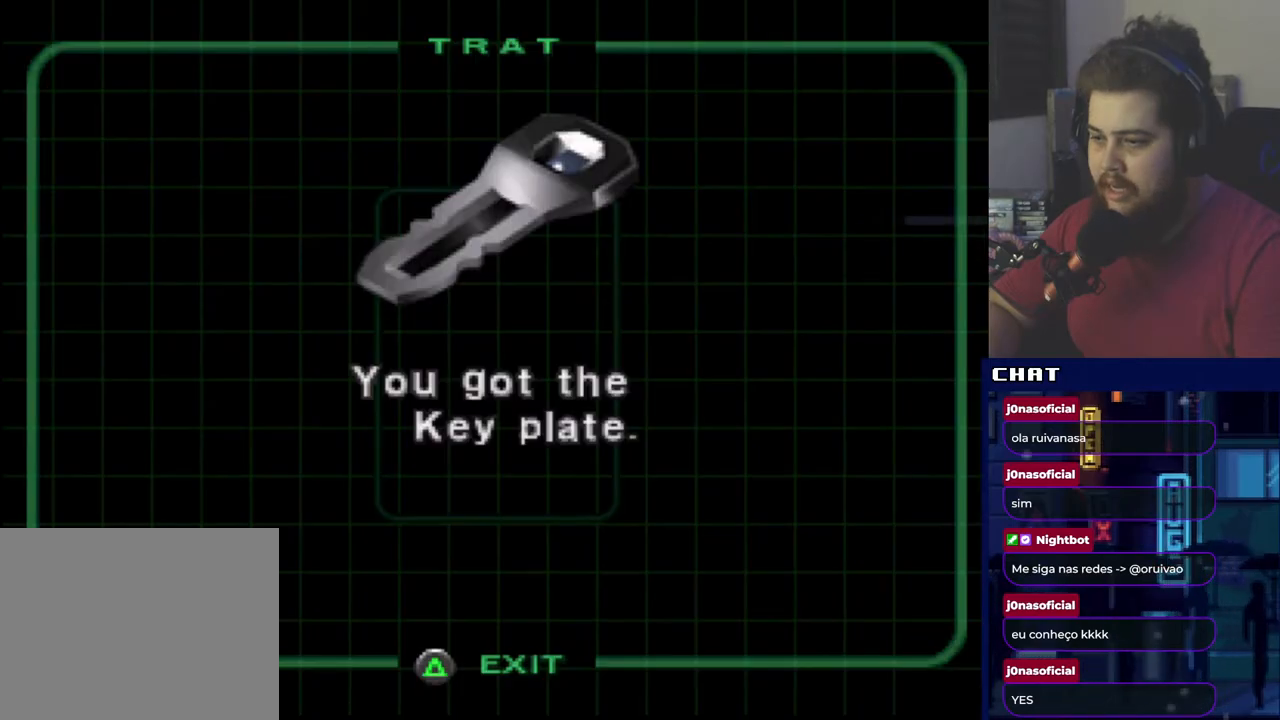
{"buttons": [], "events": [[200, "A", "down"], [367, "A", "up"]]}
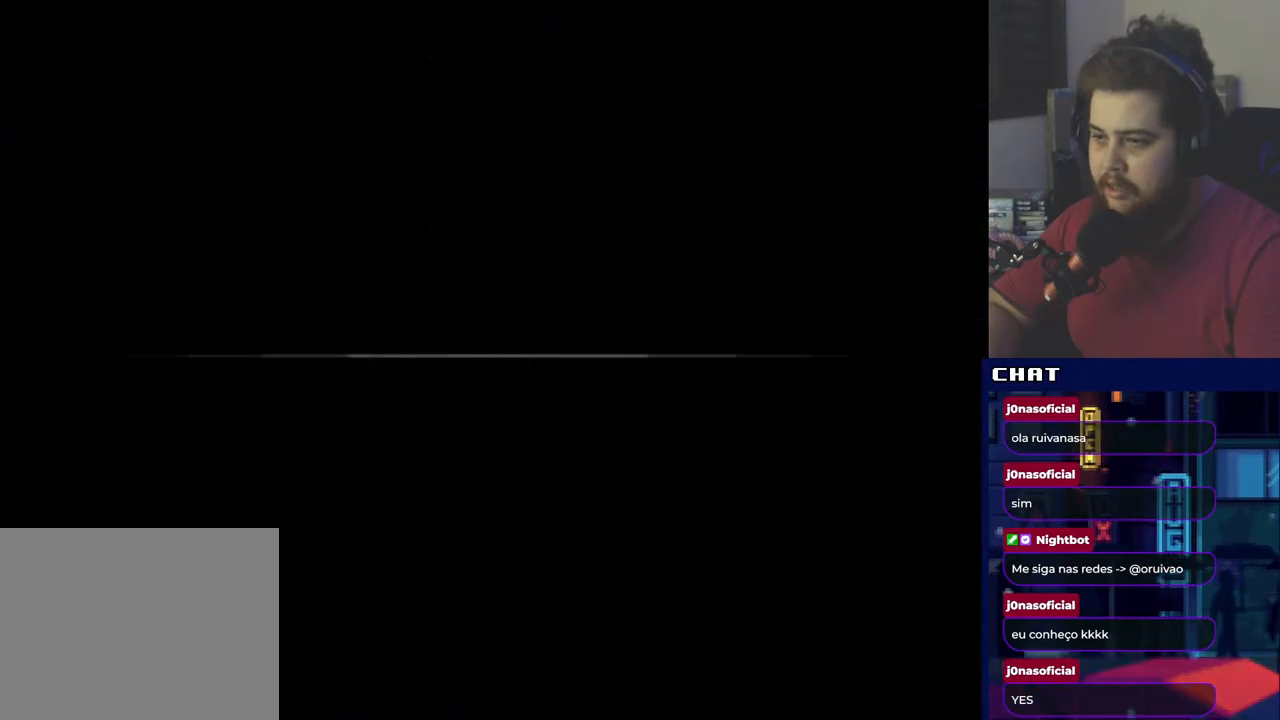
{"buttons": ["DPAD_LEFT"], "events": [[300, "DPAD_LEFT", "down"]]}